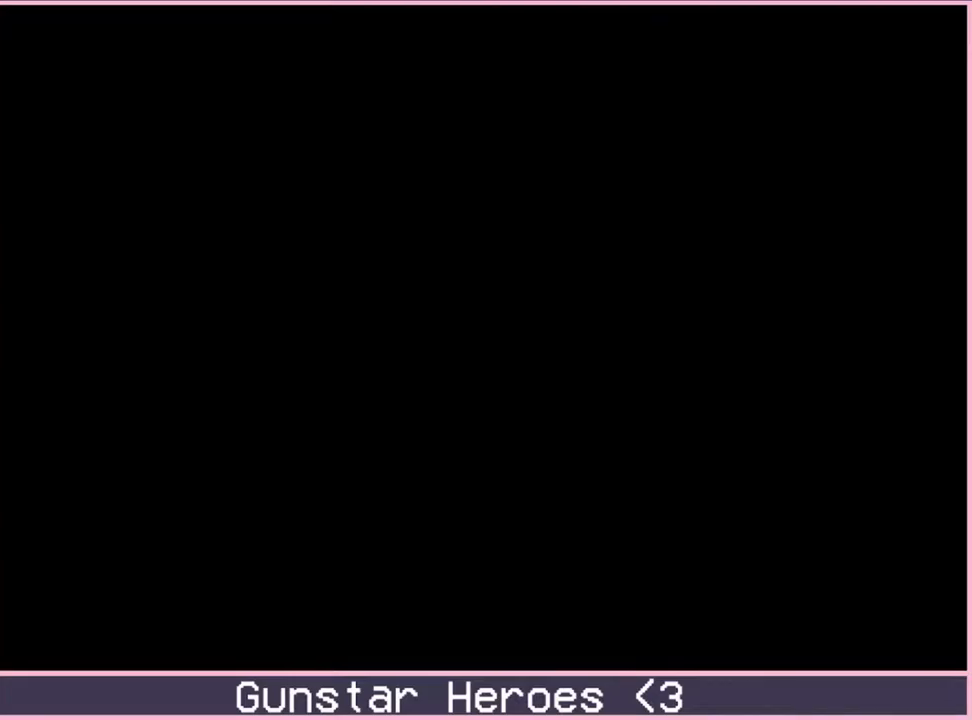
Gameplay with a controller; each line is a JSON object with the inputs held at the frame after it. "events" lists button and stick changes between this image and that frame as [ms after this image, input, new state], when the widget could be followed in between. Not read: L3 R3.
{"buttons": ["START"], "events": [[500, "START", "down"]]}
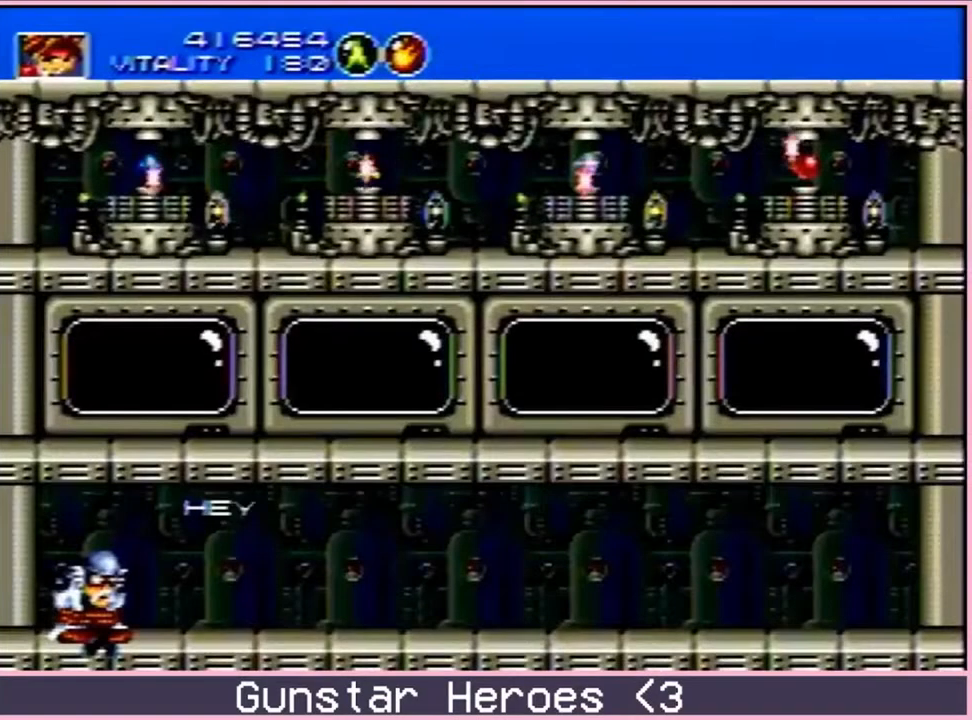
{"buttons": ["START"], "events": []}
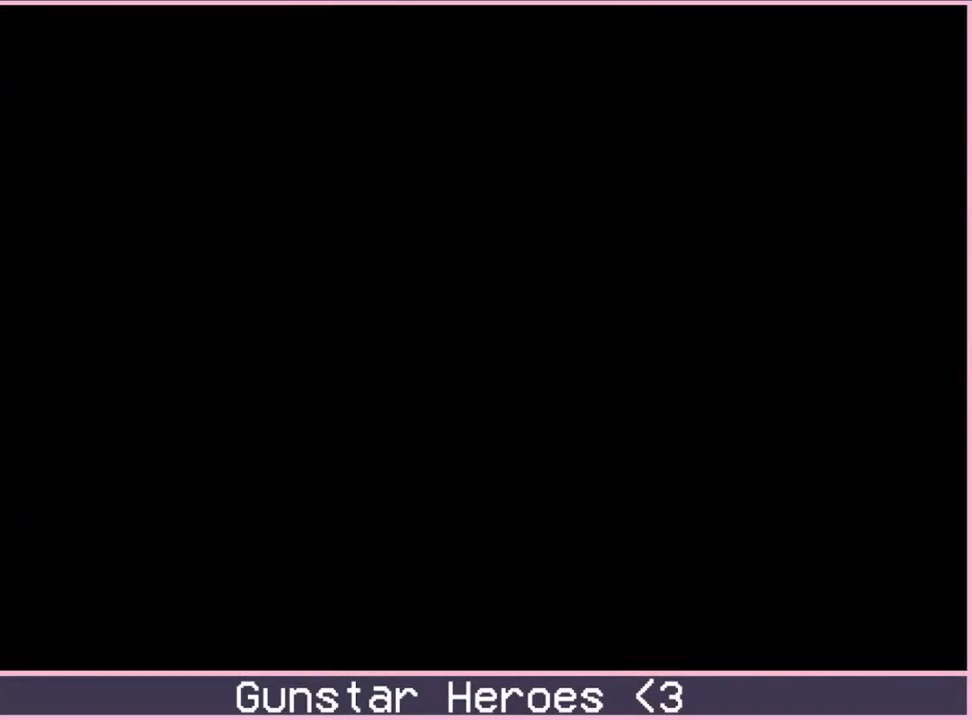
{"buttons": ["START"], "events": []}
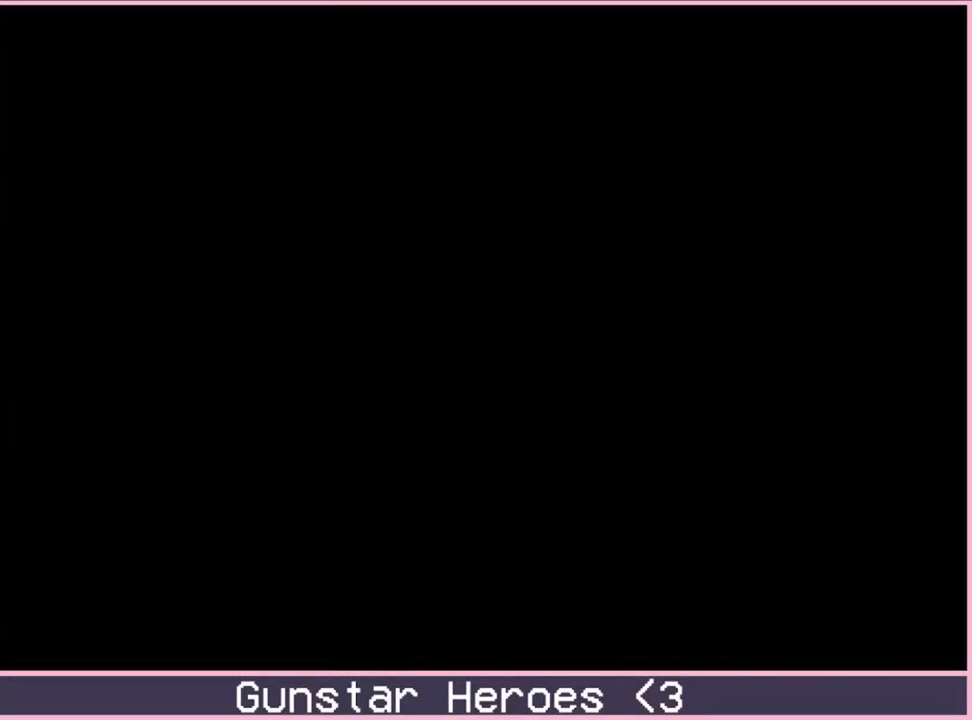
{"buttons": ["START"], "events": []}
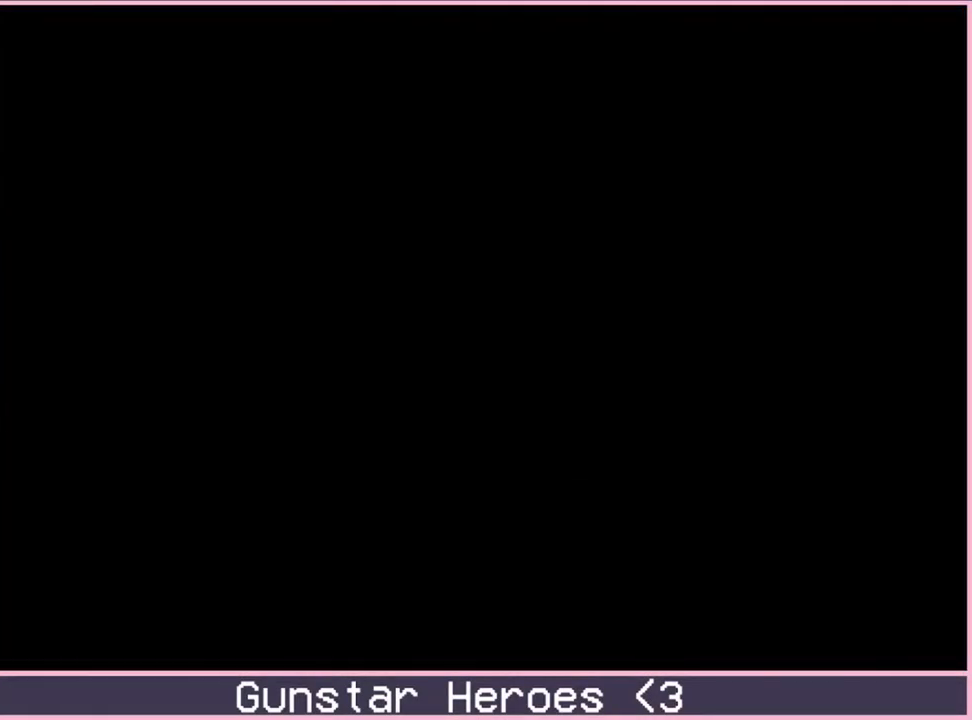
{"buttons": ["START"], "events": []}
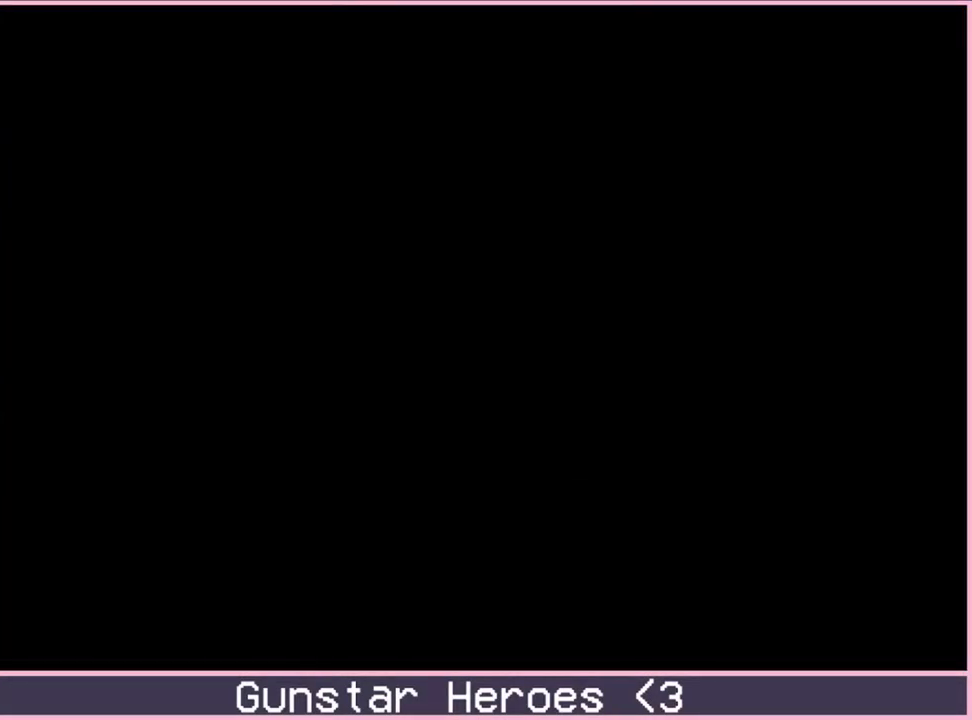
{"buttons": ["C", "DPAD_UP", "DPAD_RIGHT"], "events": [[383, "C", "down"], [383, "DPAD_RIGHT", "down"], [383, "DPAD_UP", "down"], [383, "START", "up"], [400, "C", "up"], [483, "C", "down"]]}
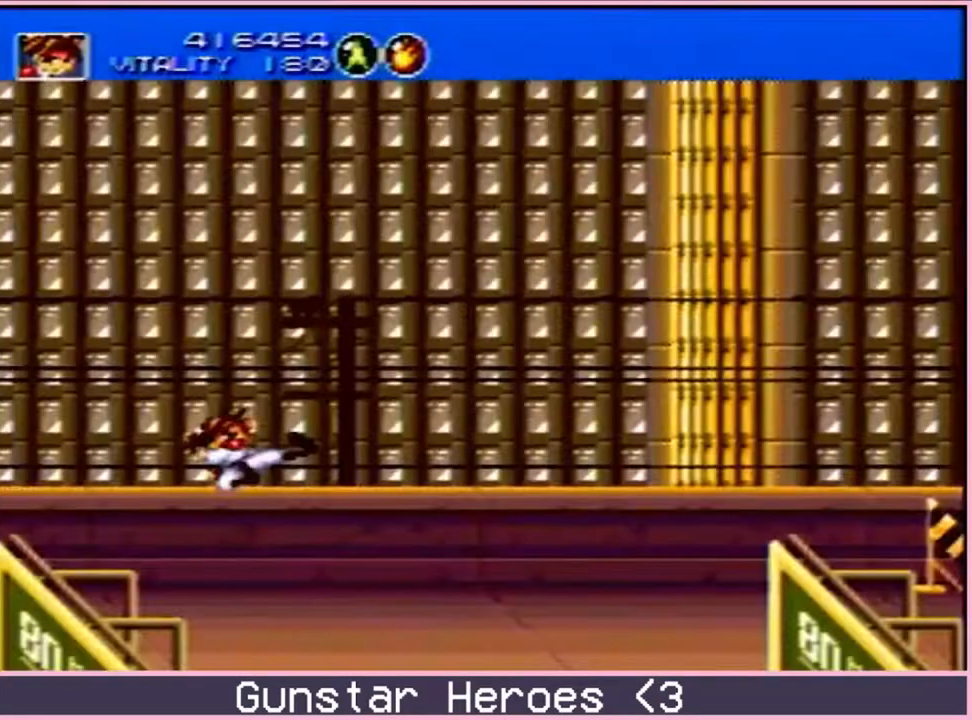
{"buttons": ["C"], "events": [[33, "C", "up"], [117, "C", "down"], [500, "DPAD_RIGHT", "up"], [500, "DPAD_UP", "up"]]}
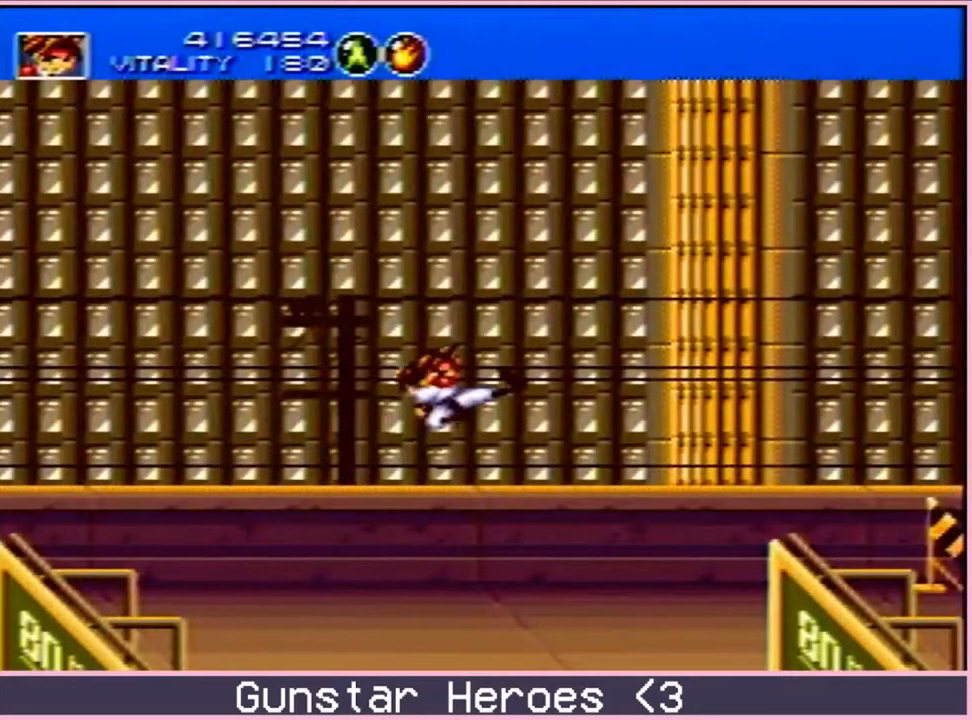
{"buttons": ["C", "DPAD_UP", "DPAD_RIGHT"], "events": [[200, "C", "up"], [283, "DPAD_RIGHT", "down"], [300, "DPAD_UP", "down"], [483, "C", "down"]]}
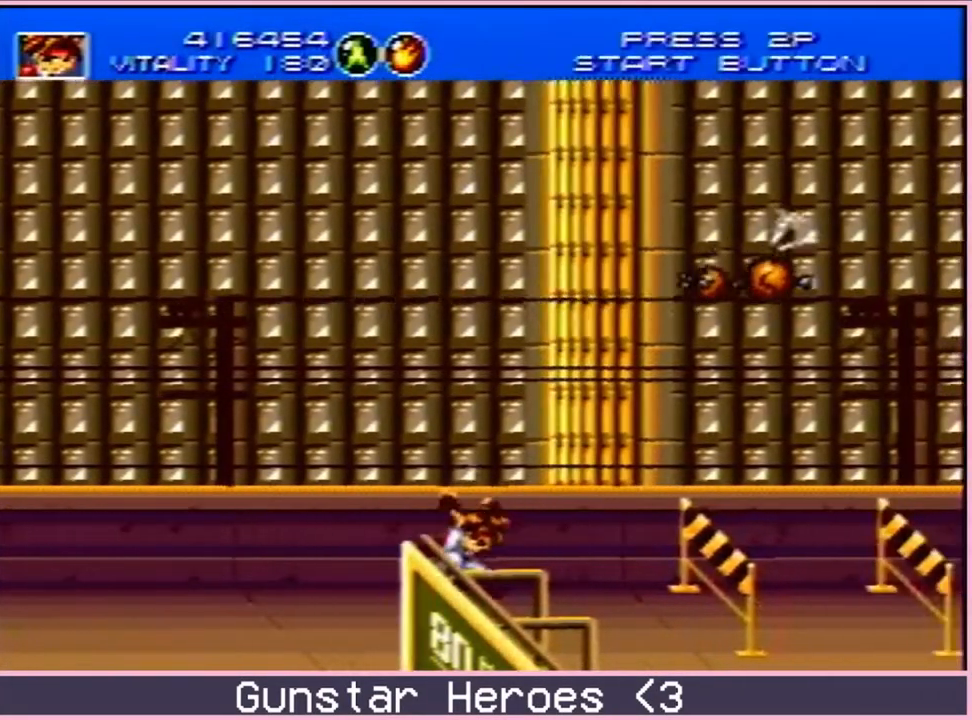
{"buttons": [], "events": [[50, "C", "up"], [117, "C", "down"], [250, "C", "up"], [300, "DPAD_UP", "up"], [317, "DPAD_RIGHT", "up"]]}
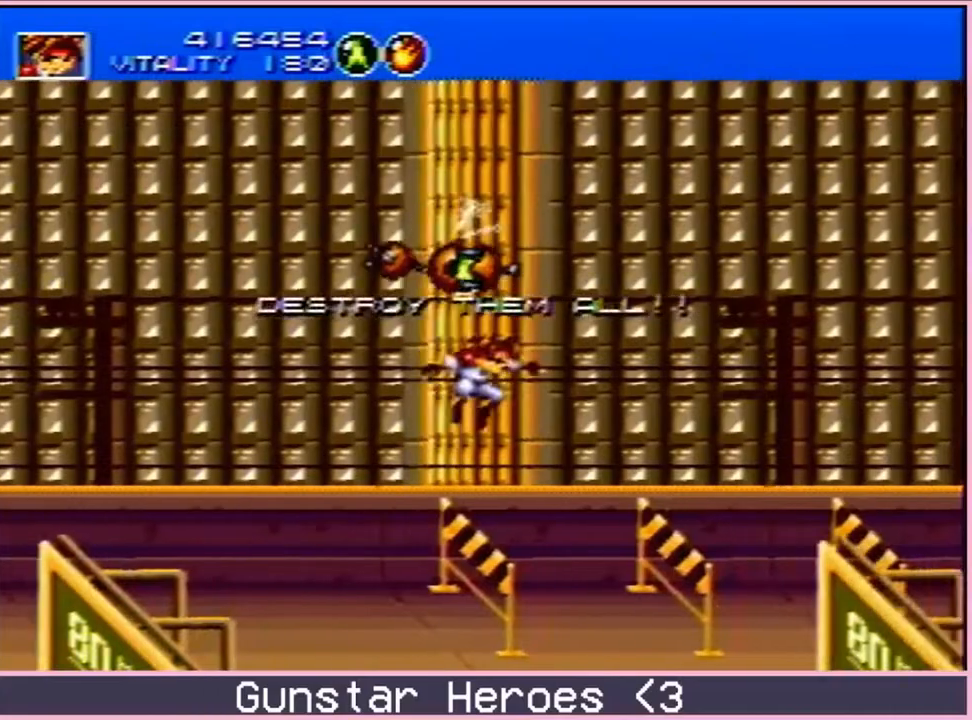
{"buttons": ["C", "DPAD_UP", "DPAD_RIGHT"], "events": [[83, "DPAD_LEFT", "down"], [200, "DPAD_UP", "down"], [233, "DPAD_LEFT", "up"], [233, "DPAD_RIGHT", "down"], [250, "C", "down"]]}
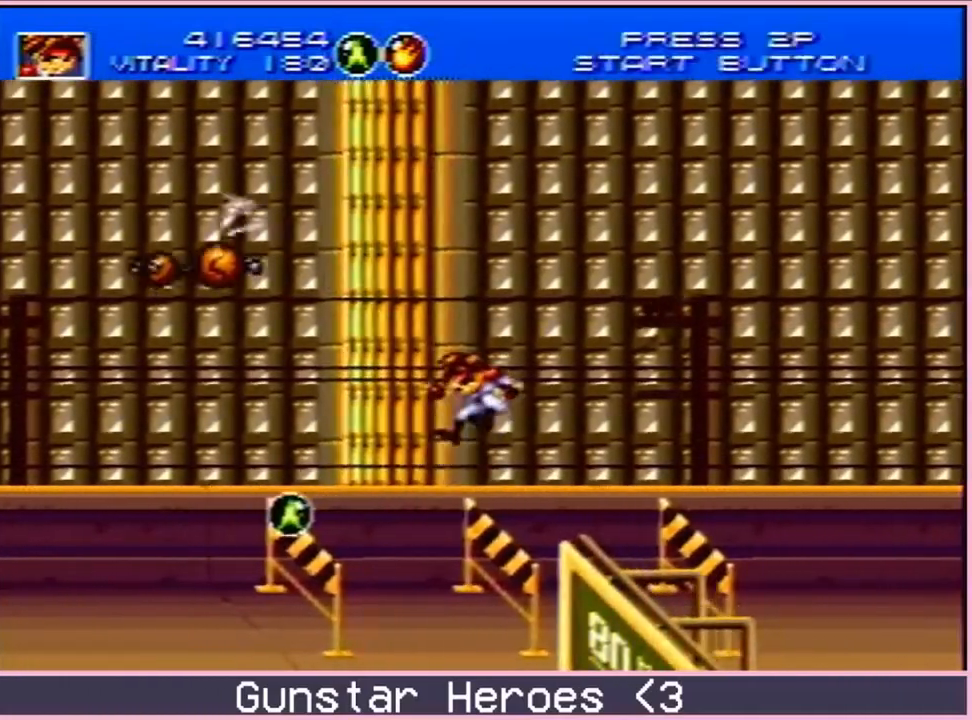
{"buttons": ["DPAD_UP", "DPAD_RIGHT"], "events": [[50, "C", "up"], [67, "DPAD_UP", "up"], [83, "DPAD_DOWN", "down"], [183, "B", "down"], [300, "DPAD_DOWN", "up"], [433, "B", "up"], [433, "DPAD_UP", "down"]]}
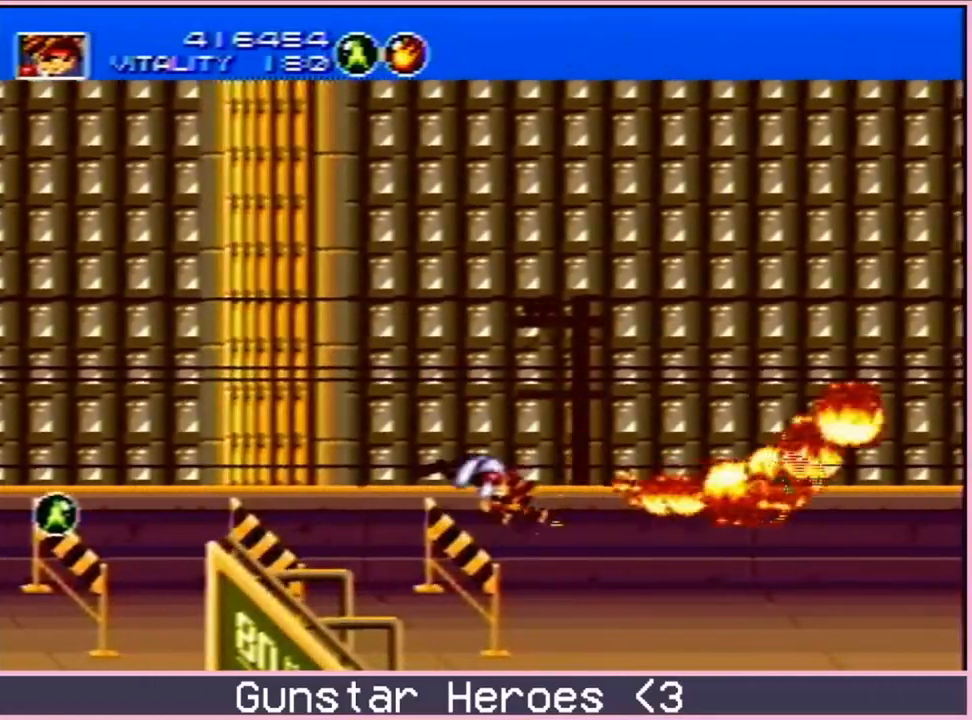
{"buttons": ["DPAD_UP", "DPAD_RIGHT"], "events": [[33, "C", "down"], [133, "C", "up"], [200, "C", "down"], [283, "C", "up"], [350, "C", "down"], [450, "C", "up"]]}
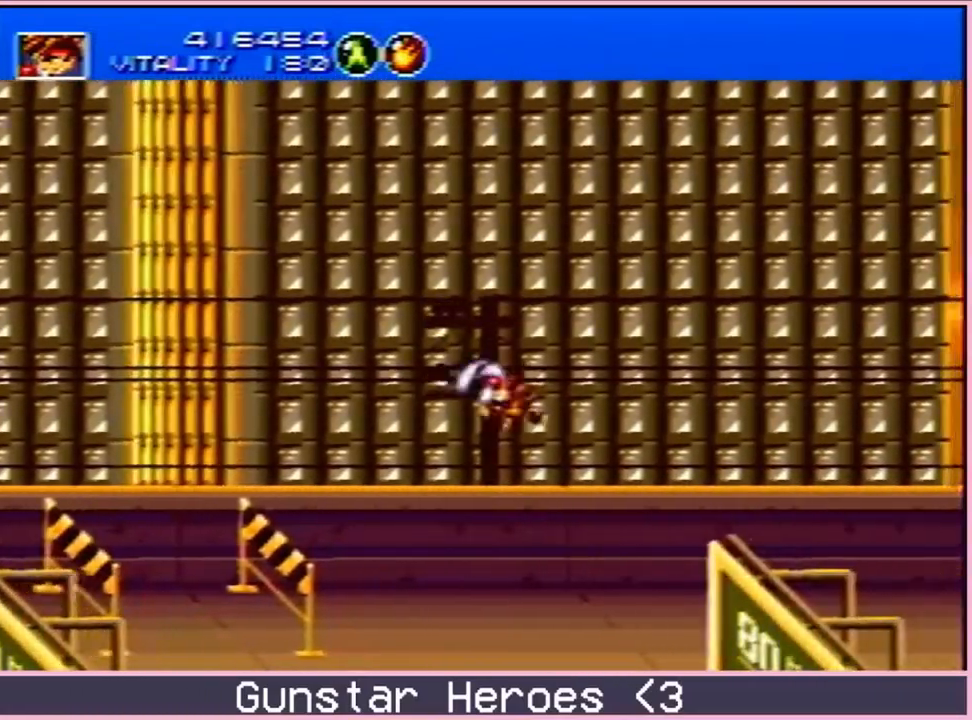
{"buttons": ["C", "DPAD_UP", "DPAD_RIGHT"], "events": [[50, "DPAD_UP", "up"], [67, "DPAD_RIGHT", "up"], [233, "DPAD_RIGHT", "down"], [233, "DPAD_UP", "down"], [300, "C", "down"], [350, "C", "up"], [433, "C", "down"]]}
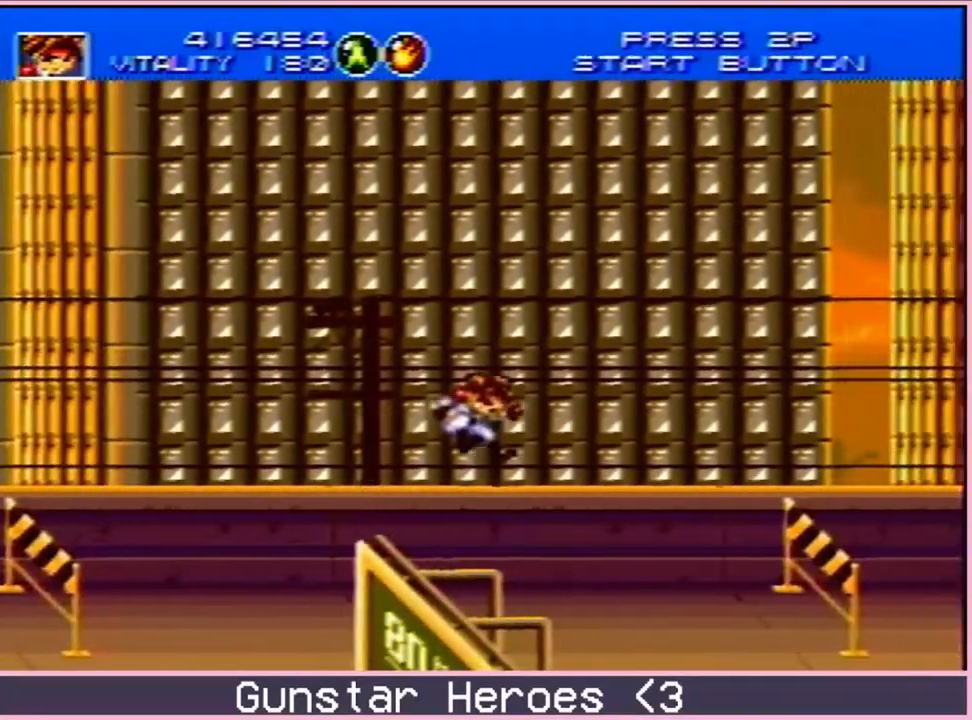
{"buttons": ["DPAD_UP", "DPAD_RIGHT"], "events": [[17, "C", "up"], [50, "DPAD_UP", "up"], [83, "DPAD_DOWN", "down"], [133, "B", "down"], [367, "DPAD_DOWN", "up"], [417, "DPAD_UP", "down"], [483, "B", "up"]]}
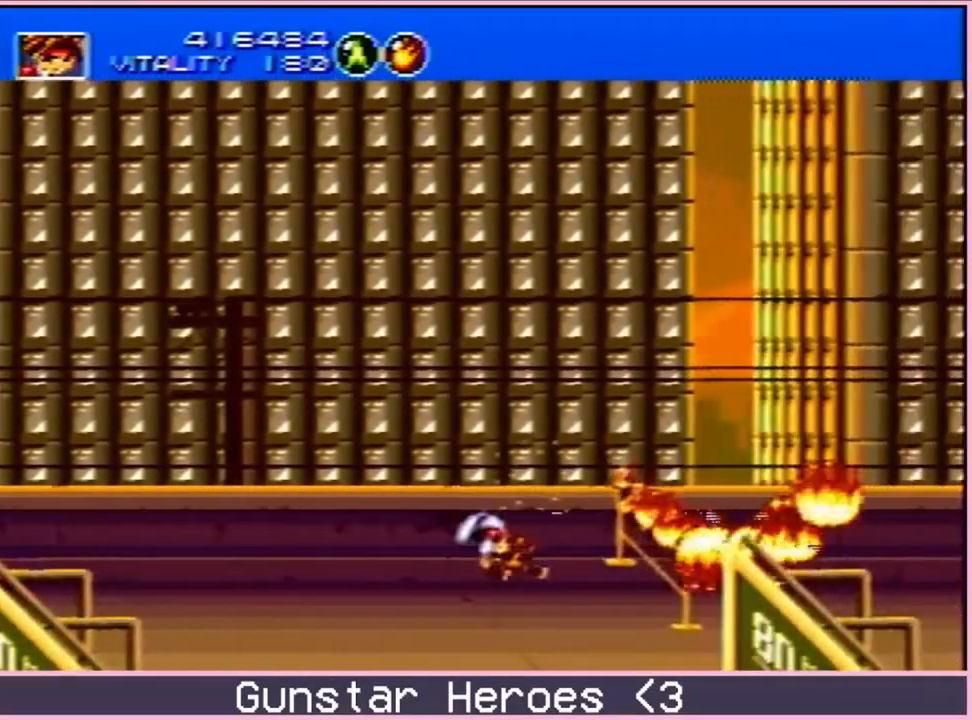
{"buttons": ["DPAD_DOWN", "DPAD_RIGHT"], "events": [[67, "C", "down"], [283, "DPAD_UP", "up"], [300, "C", "up"], [317, "DPAD_RIGHT", "up"], [467, "DPAD_RIGHT", "down"], [500, "DPAD_DOWN", "down"]]}
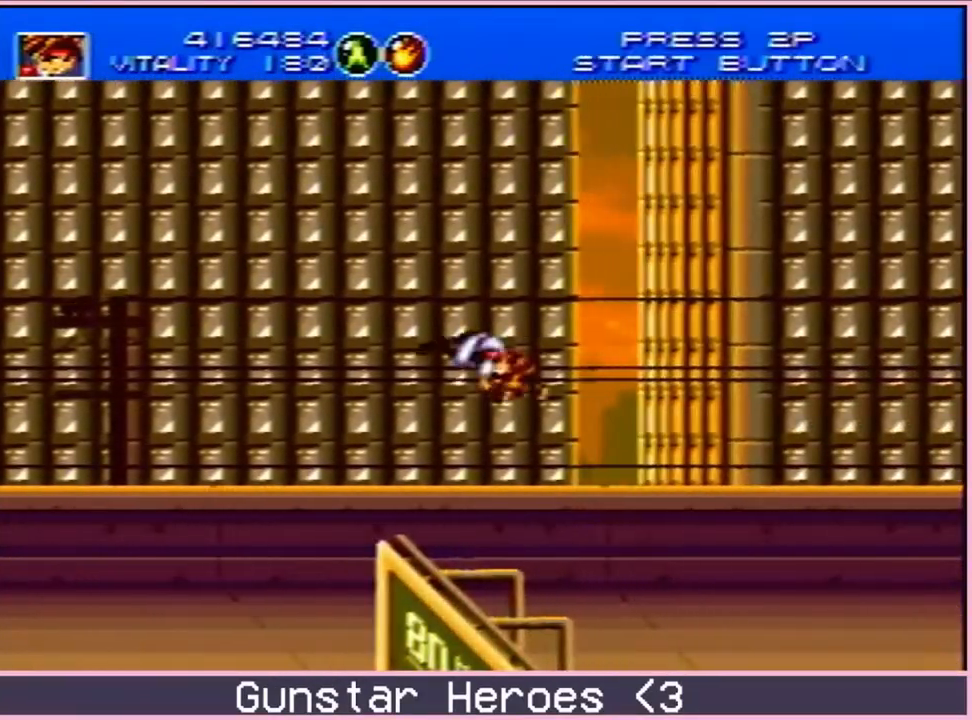
{"buttons": ["C", "DPAD_RIGHT"], "events": [[17, "B", "down"], [200, "DPAD_DOWN", "up"], [217, "B", "up"], [300, "C", "down"], [417, "C", "up"], [467, "C", "down"]]}
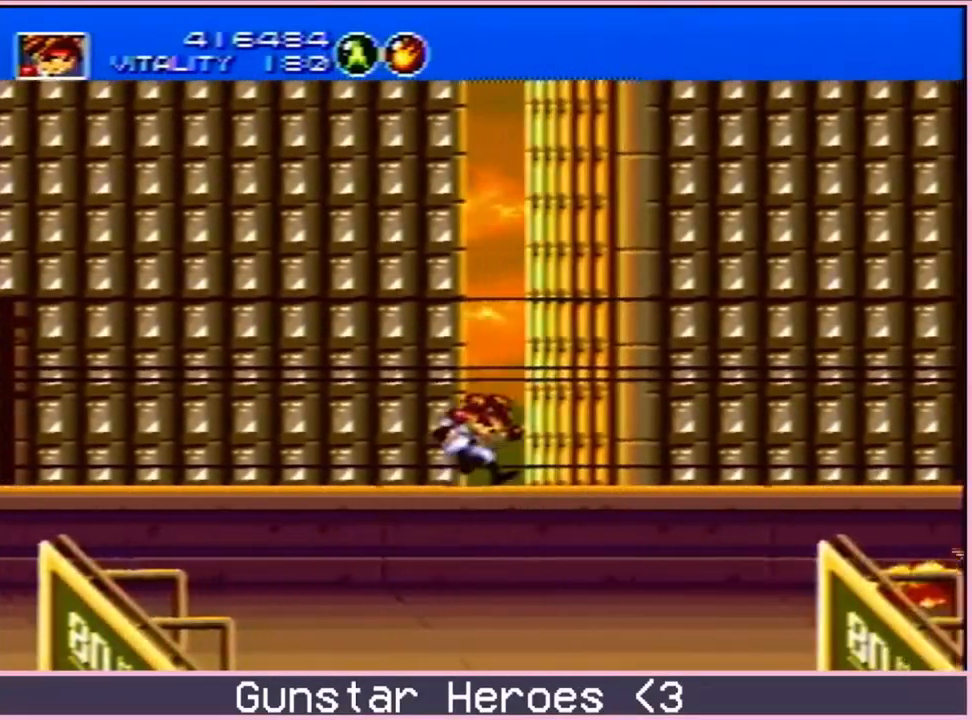
{"buttons": ["DPAD_RIGHT"], "events": [[67, "C", "up"], [67, "DPAD_RIGHT", "up"], [217, "DPAD_DOWN", "down"], [250, "B", "down"], [267, "DPAD_RIGHT", "down"], [383, "DPAD_DOWN", "up"], [433, "B", "up"]]}
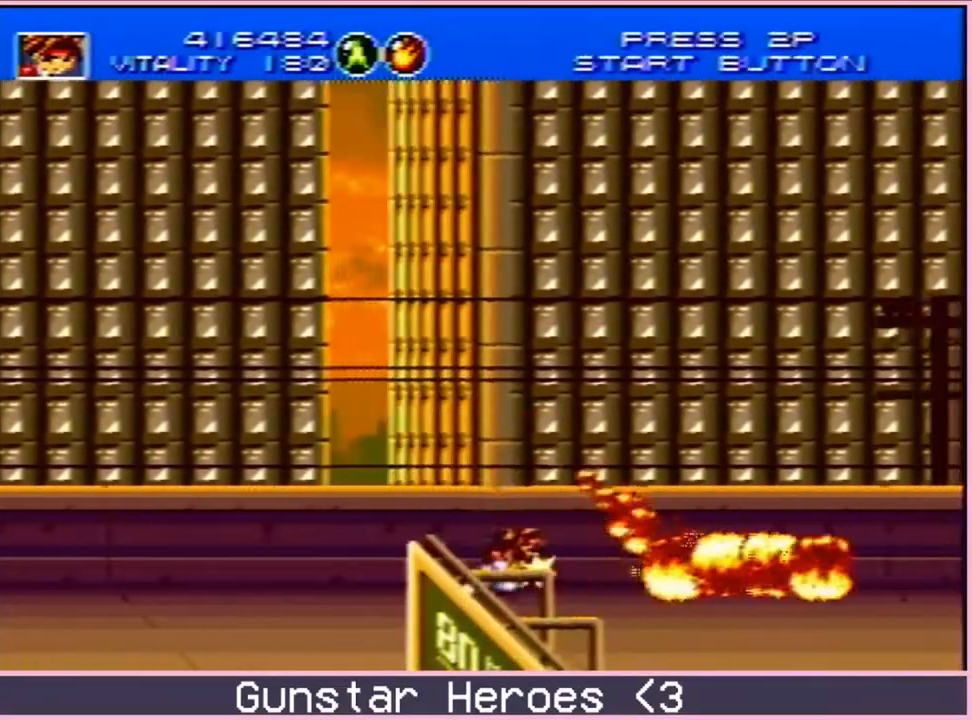
{"buttons": ["B", "DPAD_DOWN", "DPAD_RIGHT"], "events": [[17, "C", "down"], [83, "C", "up"], [133, "C", "down"], [317, "DPAD_RIGHT", "up"], [433, "DPAD_DOWN", "down"], [433, "DPAD_RIGHT", "down"], [483, "B", "down"], [483, "C", "up"]]}
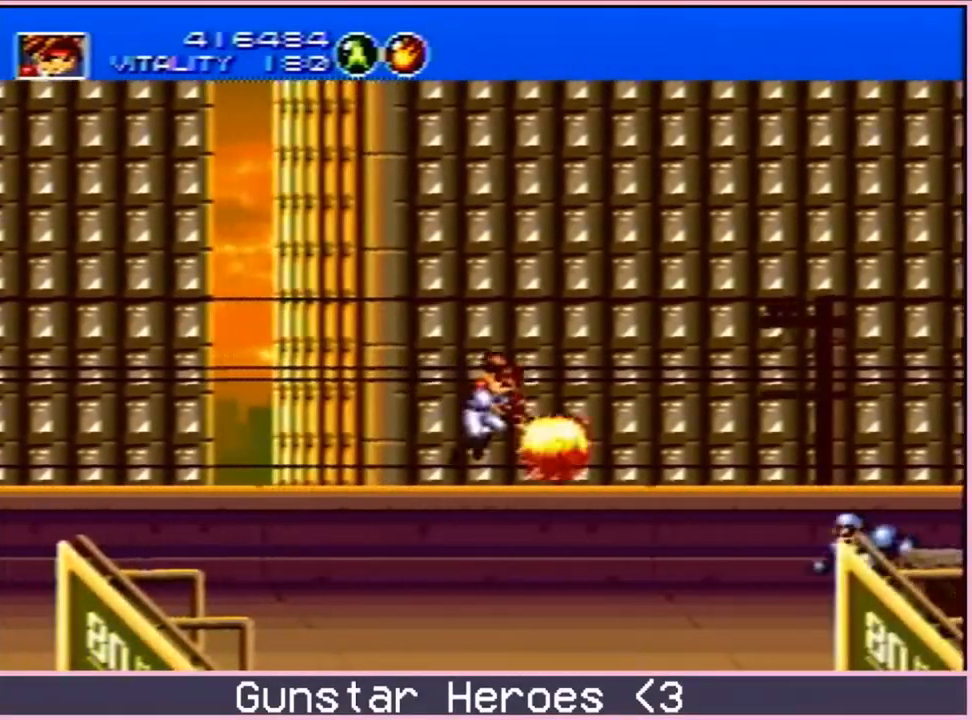
{"buttons": ["C", "DPAD_RIGHT"], "events": [[83, "DPAD_DOWN", "up"], [150, "B", "up"], [233, "DPAD_UP", "down"], [250, "C", "down"], [383, "DPAD_UP", "up"]]}
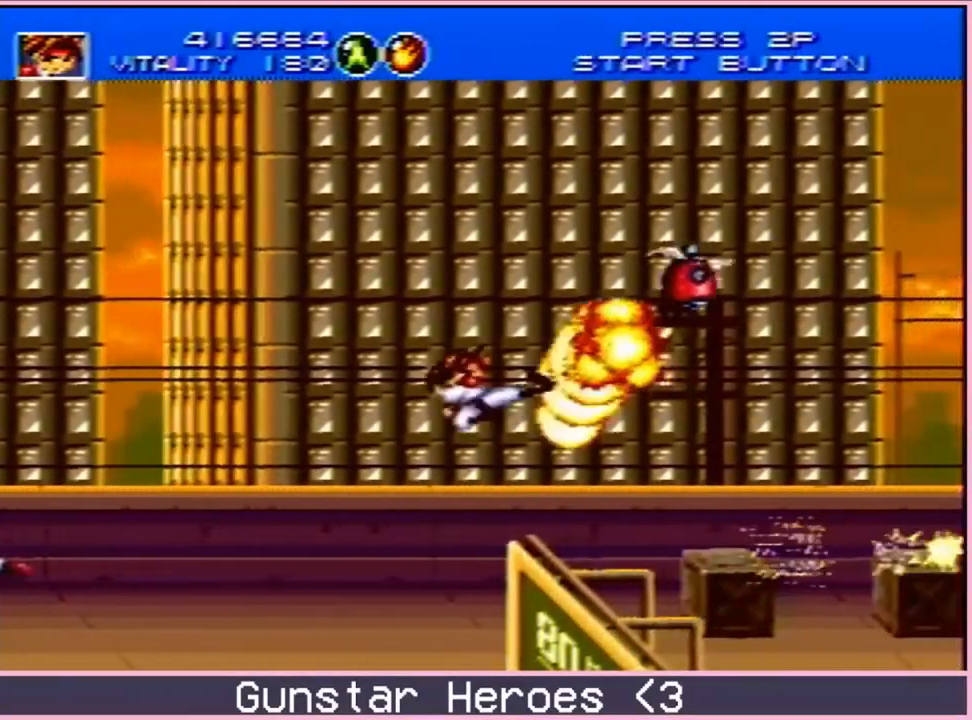
{"buttons": ["DPAD_UP", "DPAD_RIGHT"]}
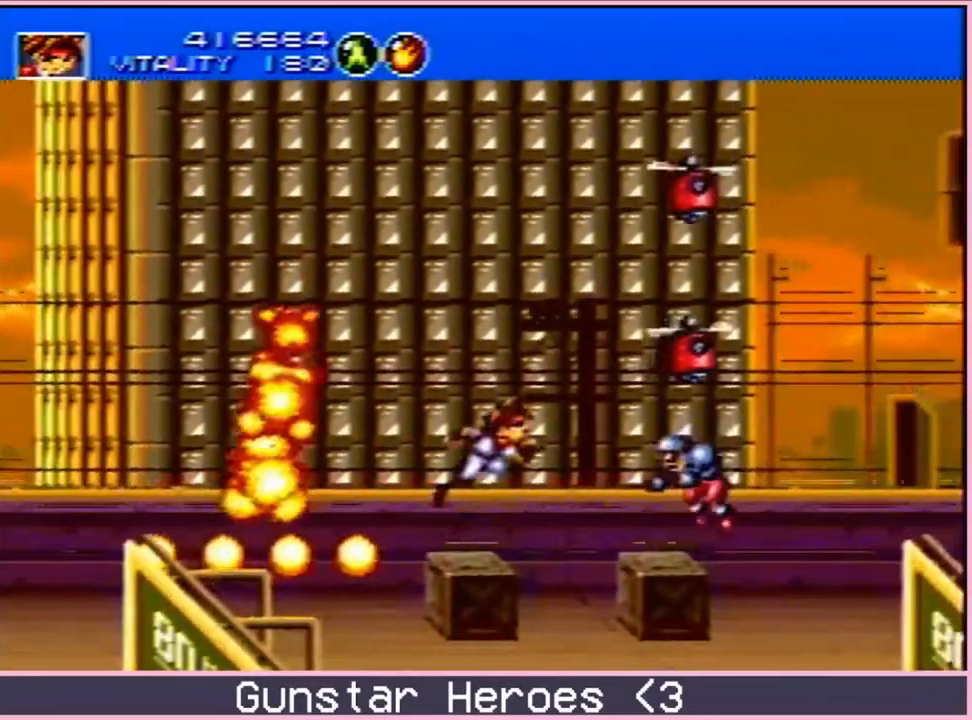
{"buttons": ["B", "DPAD_RIGHT"], "events": [[67, "C", "down"], [183, "C", "up"], [250, "DPAD_UP", "up"], [283, "DPAD_DOWN", "down"], [333, "B", "down"], [500, "DPAD_DOWN", "up"]]}
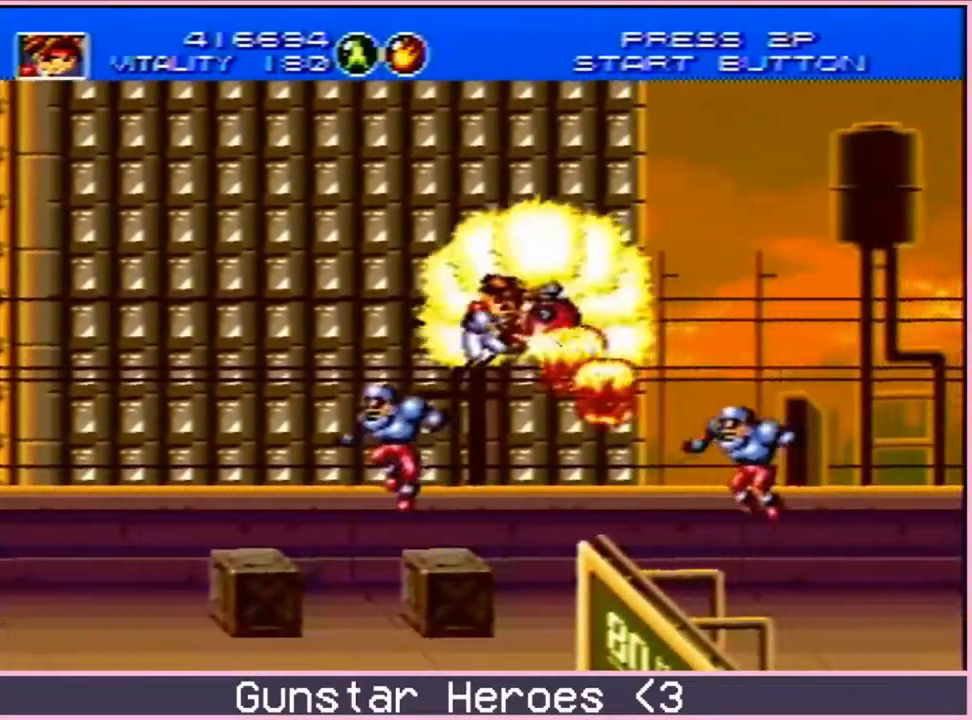
{"buttons": ["C", "DPAD_UP", "DPAD_RIGHT"], "events": [[50, "B", "up"], [217, "DPAD_UP", "down"], [283, "C", "down"], [383, "C", "up"], [433, "C", "down"]]}
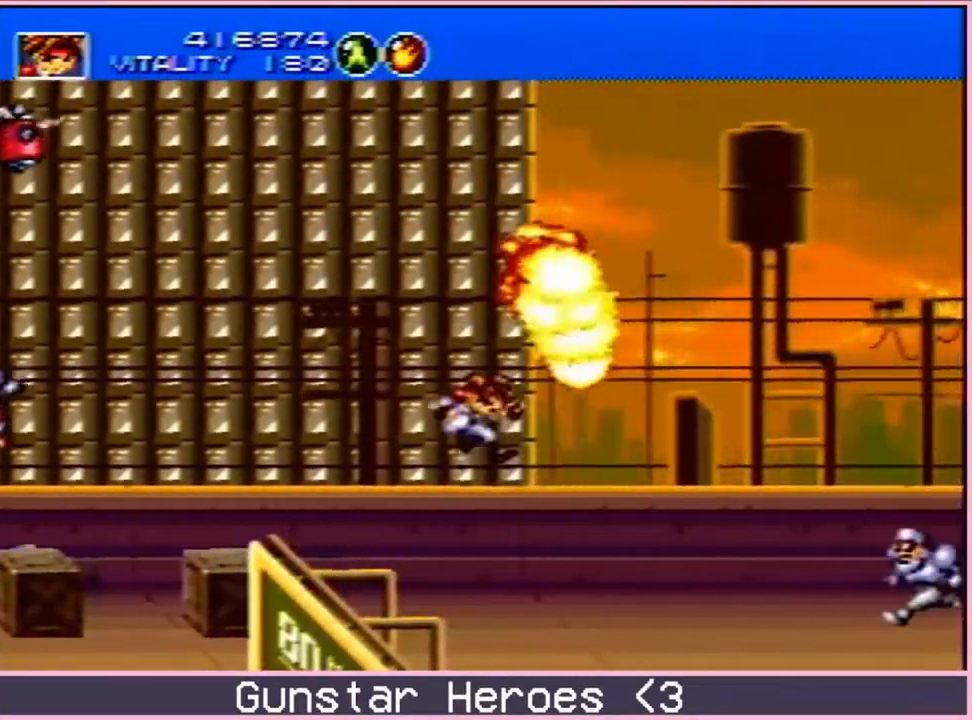
{"buttons": ["DPAD_UP", "DPAD_RIGHT"], "events": [[17, "C", "up"], [83, "DPAD_UP", "up"], [100, "DPAD_RIGHT", "up"], [233, "DPAD_DOWN", "down"], [233, "DPAD_RIGHT", "down"], [250, "DPAD_RIGHT", "up"], [317, "B", "down"], [350, "DPAD_RIGHT", "down"], [417, "B", "up"], [417, "DPAD_DOWN", "up"], [483, "DPAD_UP", "down"]]}
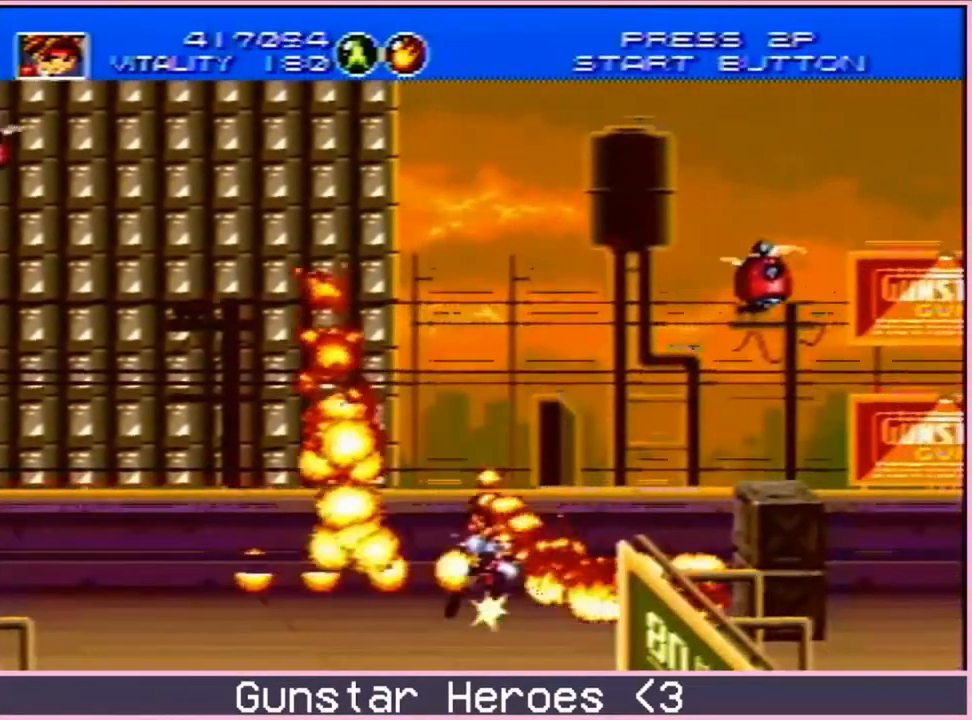
{"buttons": ["DPAD_LEFT"], "events": [[83, "C", "down"], [150, "C", "up"], [200, "C", "down"], [333, "C", "up"], [383, "DPAD_UP", "up"], [400, "DPAD_RIGHT", "up"], [483, "DPAD_LEFT", "down"]]}
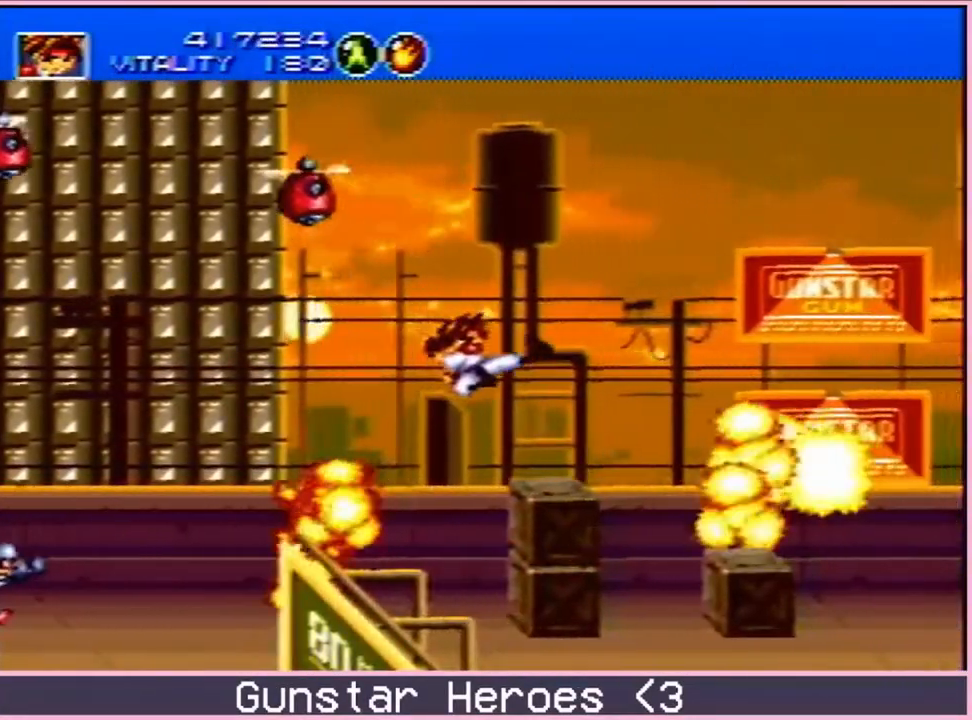
{"buttons": ["DPAD_UP", "DPAD_RIGHT"], "events": [[117, "DPAD_UP", "down"], [183, "DPAD_LEFT", "up"], [183, "DPAD_RIGHT", "down"], [233, "C", "down"], [283, "C", "up"], [333, "C", "down"], [483, "C", "up"]]}
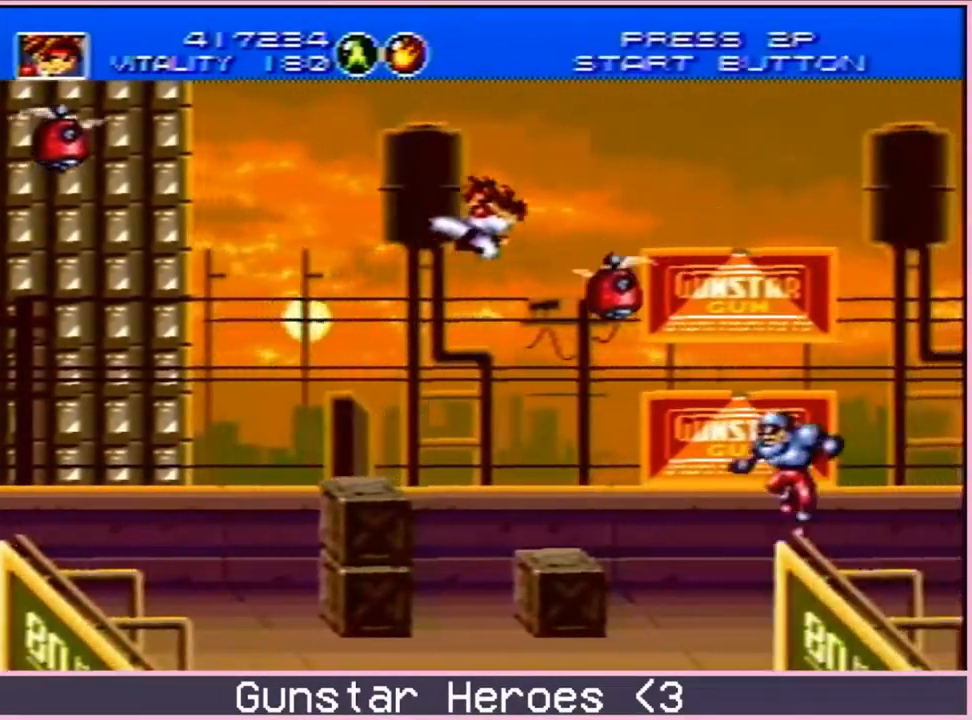
{"buttons": ["DPAD_UP", "DPAD_RIGHT"], "events": [[67, "DPAD_DOWN", "down"], [67, "DPAD_UP", "up"], [133, "B", "down"], [333, "DPAD_DOWN", "up"], [350, "B", "up"], [367, "DPAD_UP", "down"]]}
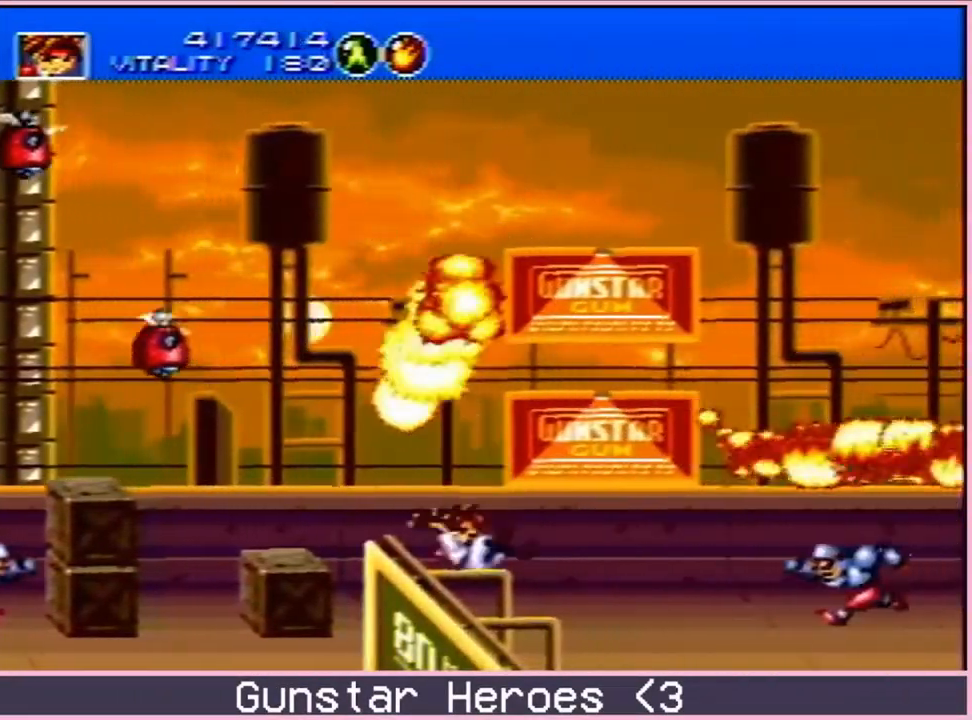
{"buttons": ["B", "DPAD_DOWN"], "events": [[117, "C", "down"], [350, "C", "up"], [383, "DPAD_UP", "up"], [400, "DPAD_RIGHT", "up"], [450, "DPAD_DOWN", "down"], [500, "B", "down"]]}
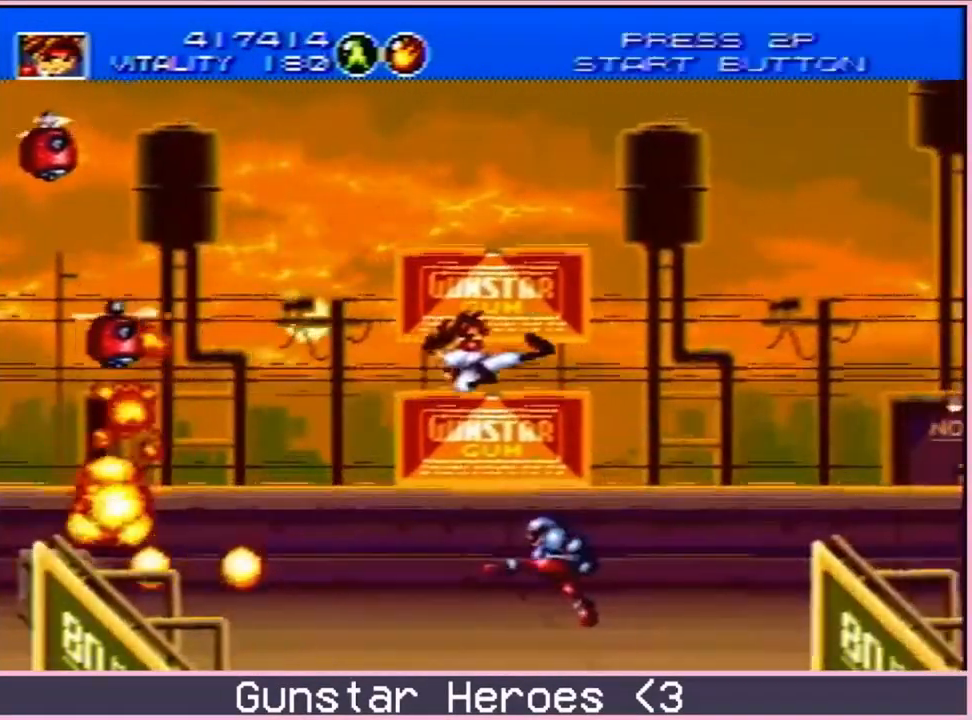
{"buttons": ["C", "DPAD_UP", "DPAD_RIGHT"], "events": [[50, "DPAD_RIGHT", "down"], [133, "DPAD_DOWN", "up"], [150, "DPAD_UP", "down"], [183, "B", "up"], [333, "C", "down"]]}